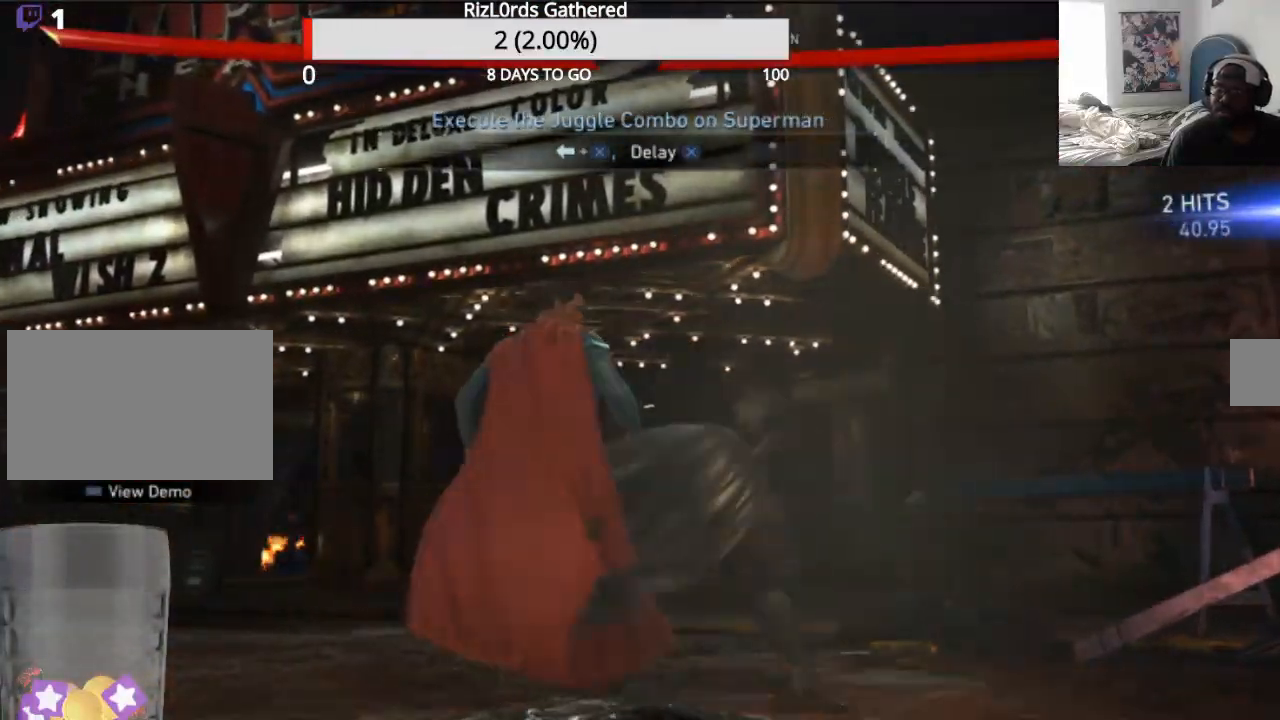
Gameplay with a controller (PlayStation layout); each line is a JSON object with the inputs held at the frame after it. "events" lists button and stick changes between this image and that frame as [ms after this image, input, new state], when the widget could be followed in between. Not read: left_stick right_stick.
{"buttons": []}
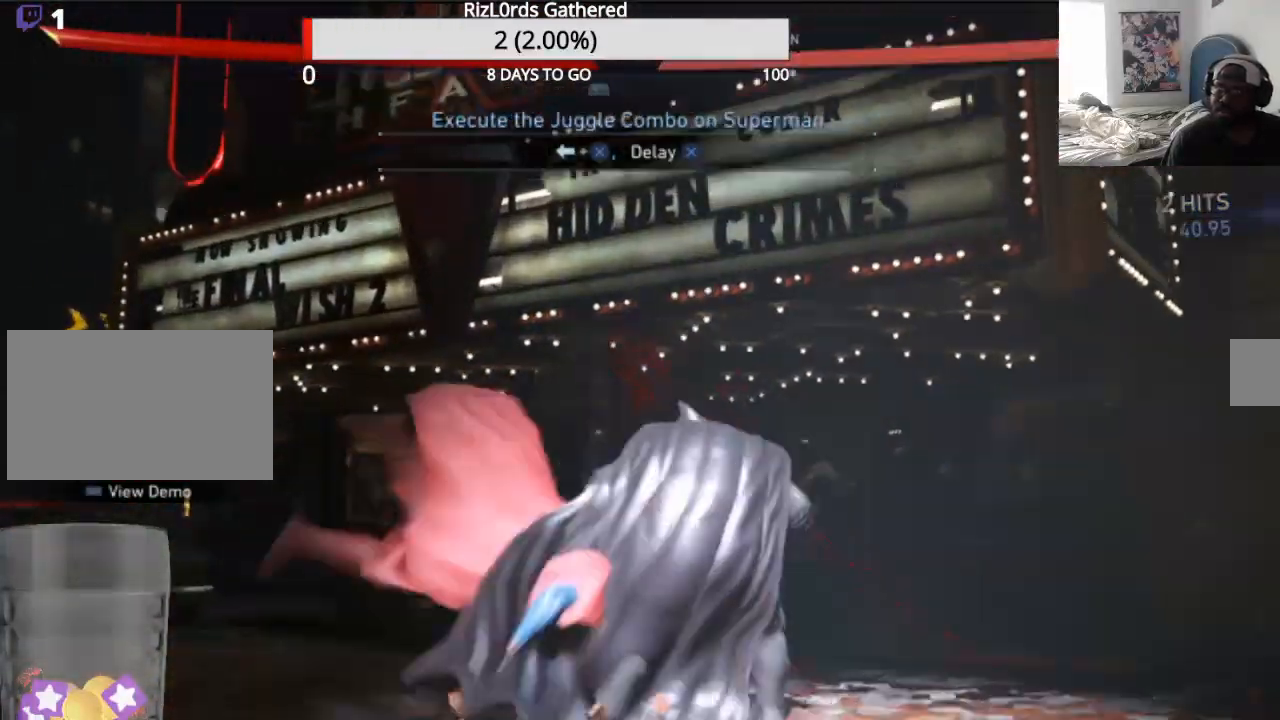
{"buttons": ["CROSS"], "events": [[33, "CROSS", "down"]]}
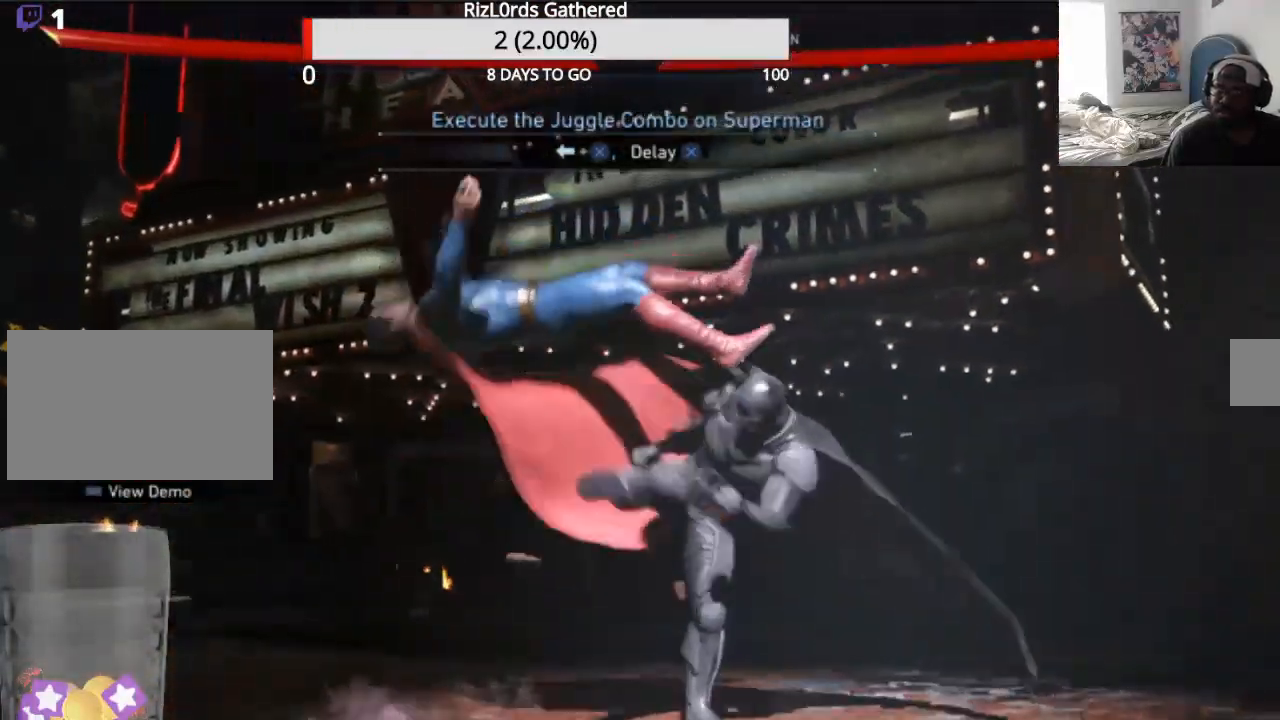
{"buttons": ["CROSS"], "events": []}
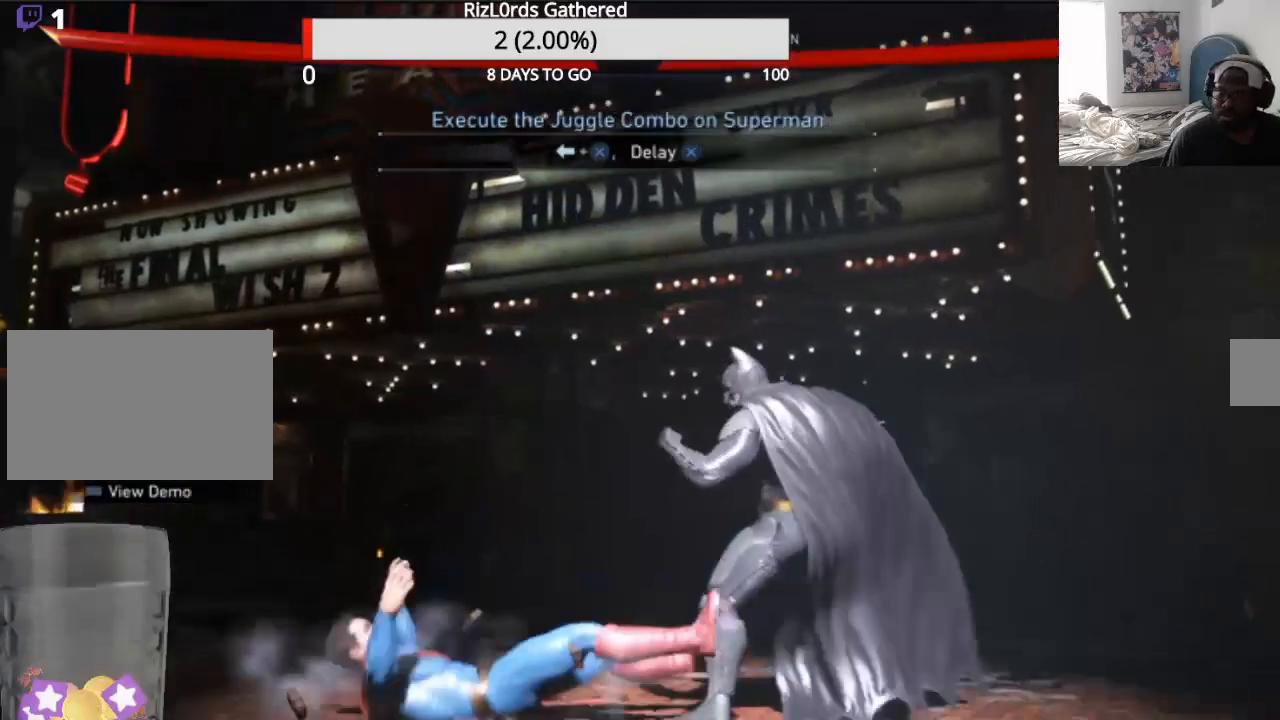
{"buttons": [], "events": [[233, "CROSS", "up"]]}
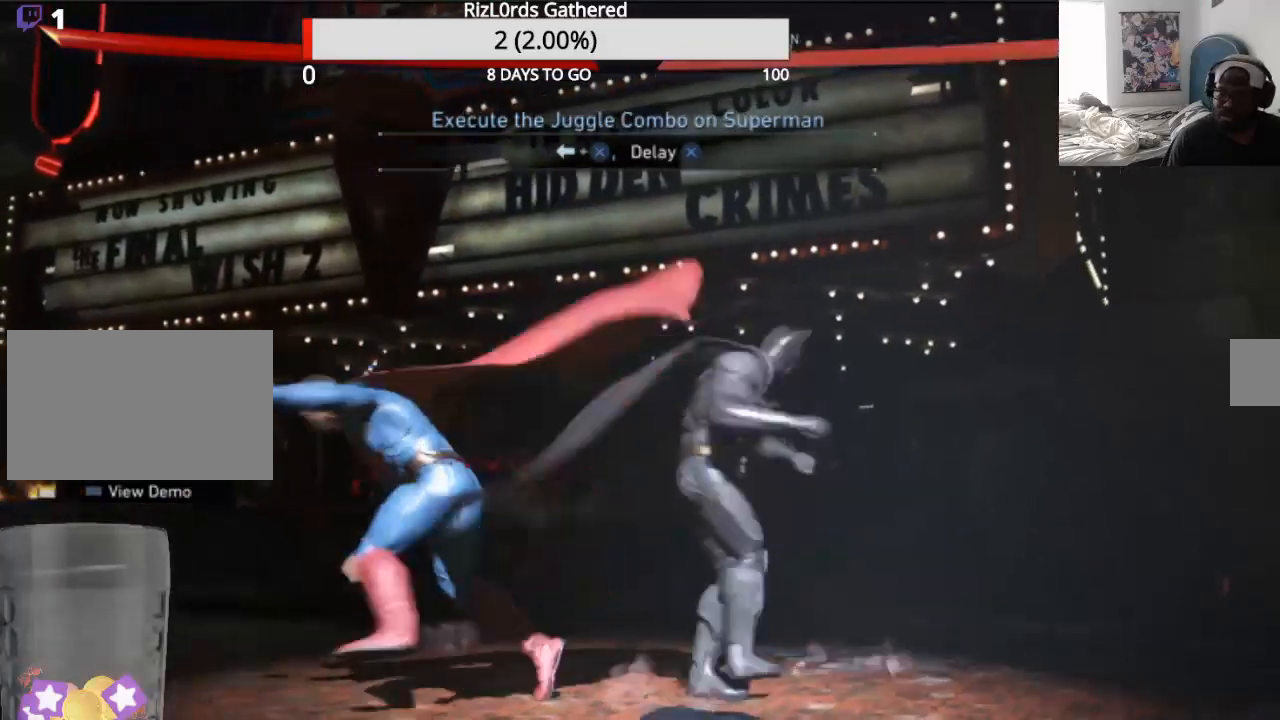
{"buttons": ["CROSS", "DPAD_LEFT"], "events": [[367, "DPAD_LEFT", "down"], [433, "CROSS", "down"]]}
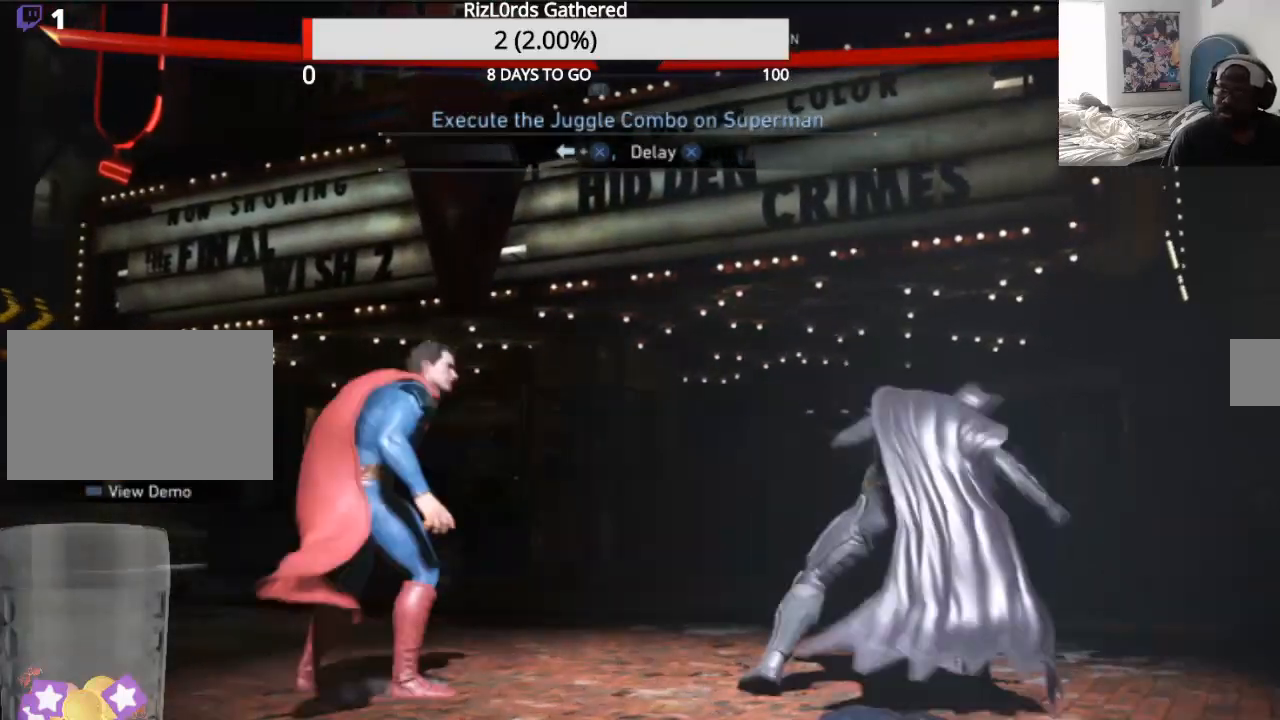
{"buttons": ["CROSS"], "events": [[467, "DPAD_LEFT", "up"]]}
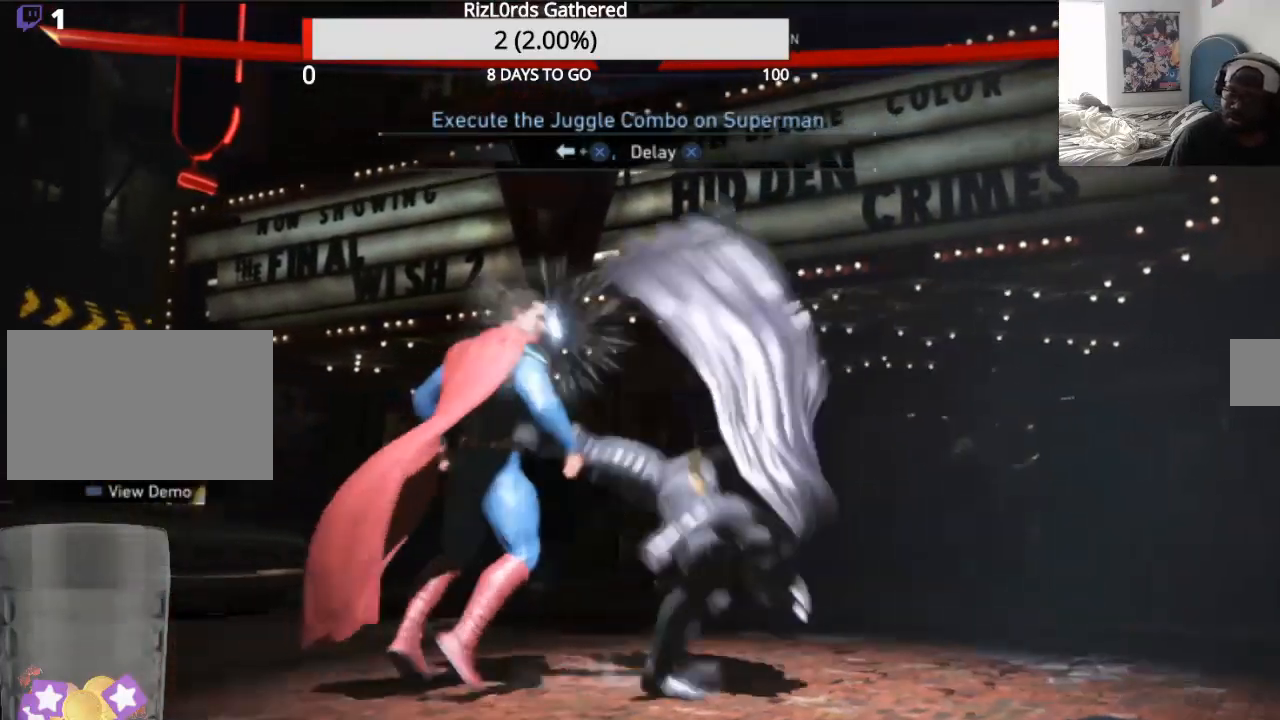
{"buttons": ["CROSS", "R2"], "events": [[100, "CROSS", "up"], [300, "CROSS", "down"], [500, "R2", "down"]]}
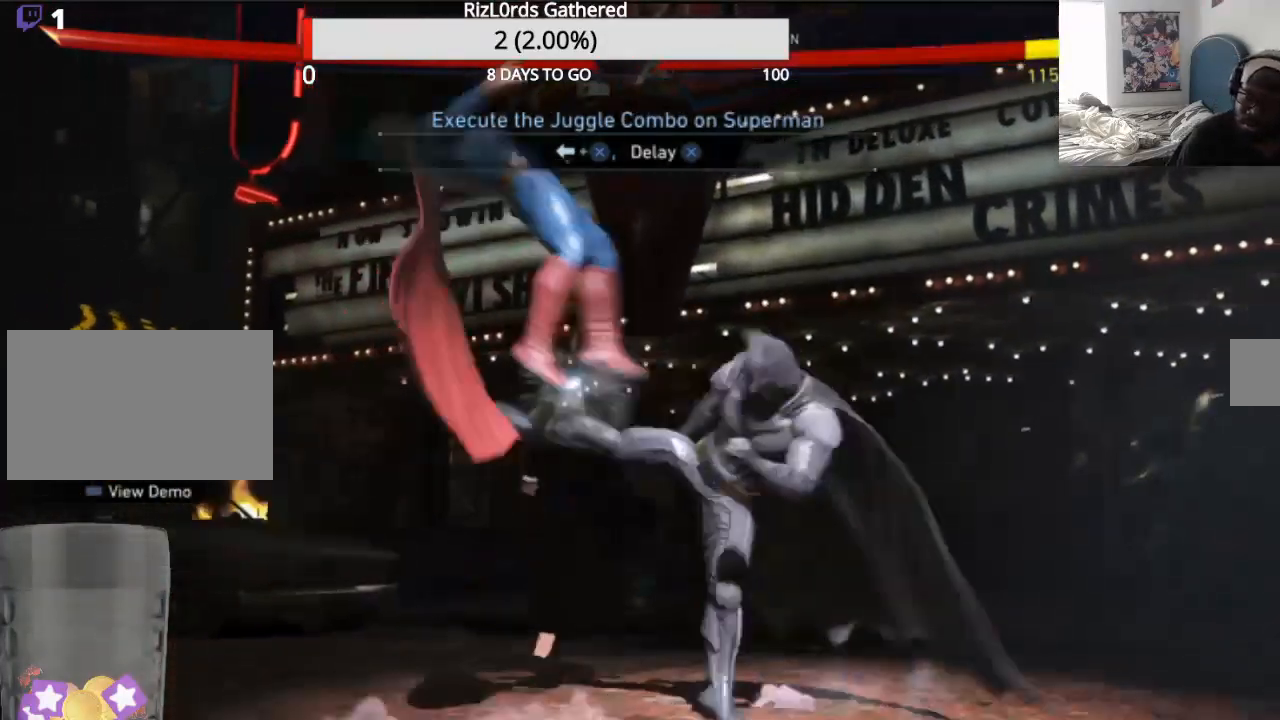
{"buttons": [], "events": [[67, "CROSS", "up"], [367, "R2", "up"]]}